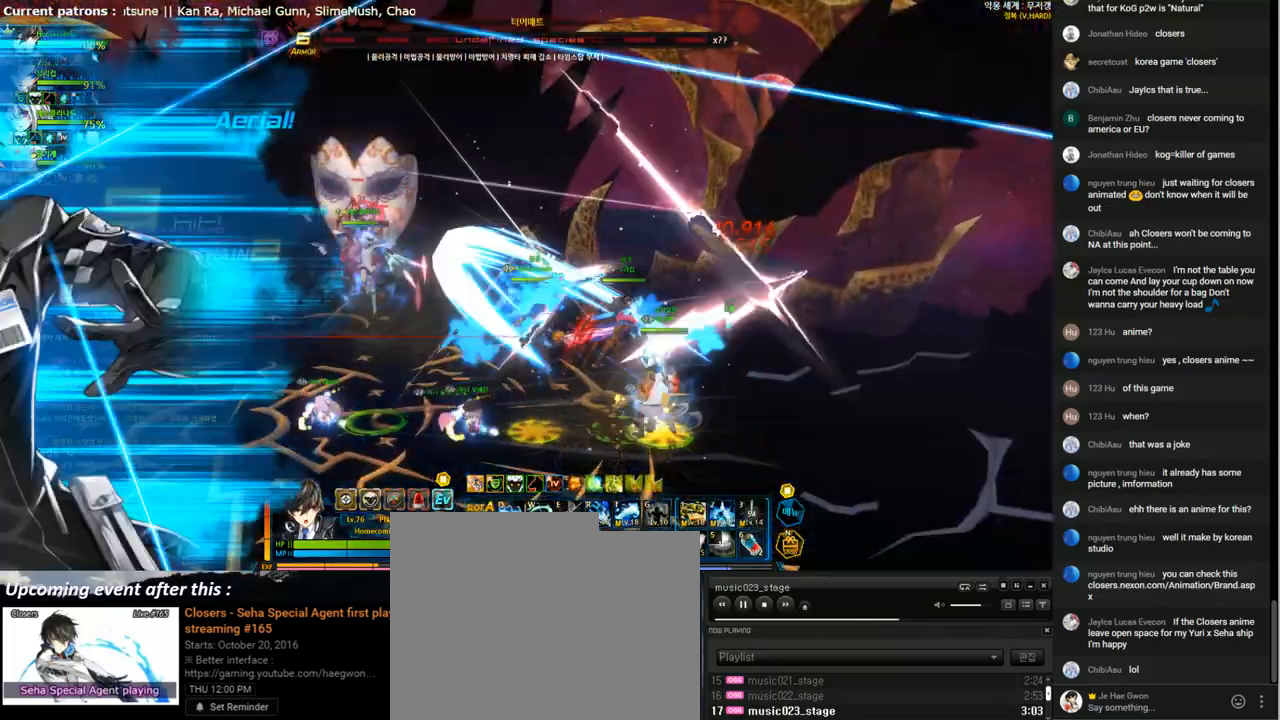
Gameplay with keyboard; each line is a JSON object with the keys held at the frame after it. "events" lists presses ("down") and releases ("up") of "1", "2", "3", "4", "5", "6", "a", "c", "d", "down", "e", "f", "g", "left", "q", "r", "right", "s", "shift", "space", "t", "up", "v", "w", "x" and "z" between this image and that frame as [ms after this image, input, new state], when the widget could be followed in between. No other keys are recorded. Mouse input is not recorded.
{"keys": ["left"], "events": [[200, "v", "down"], [267, "v", "up"], [433, "left", "down"]]}
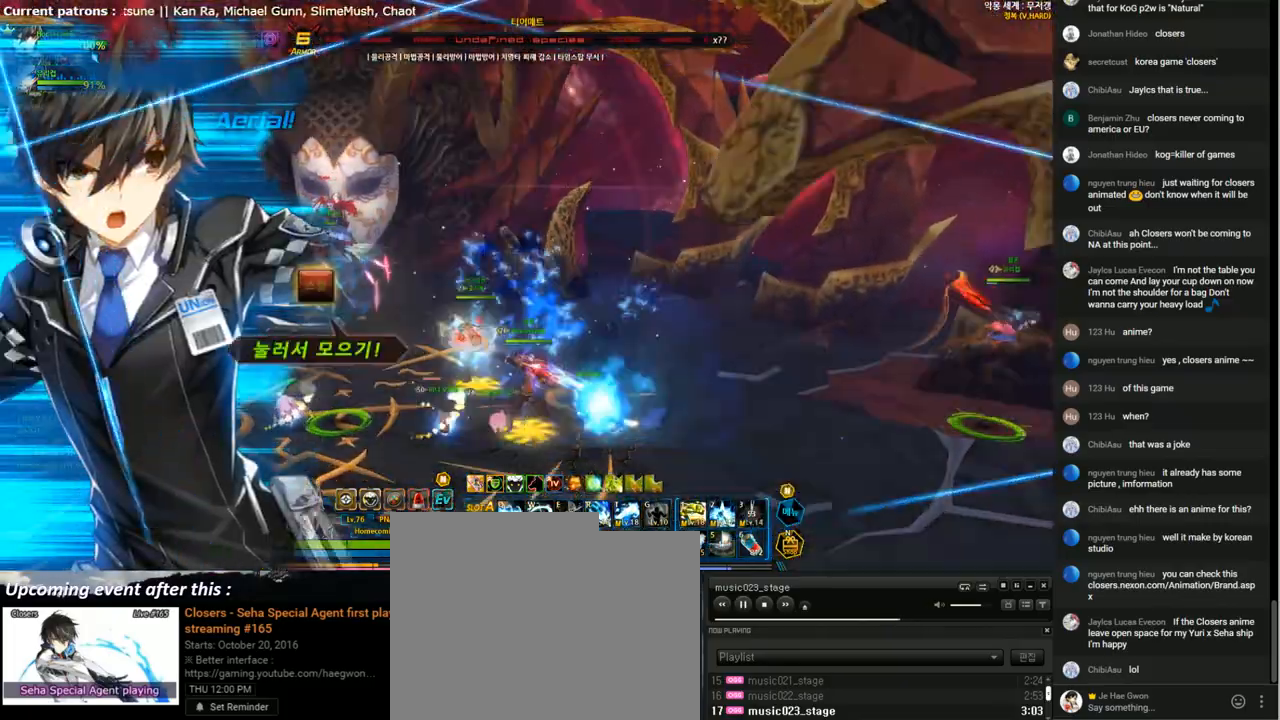
{"keys": ["left"], "events": [[33, "left", "up"], [100, "left", "down"], [167, "left", "up"], [233, "left", "down"], [333, "left", "up"], [400, "left", "down"]]}
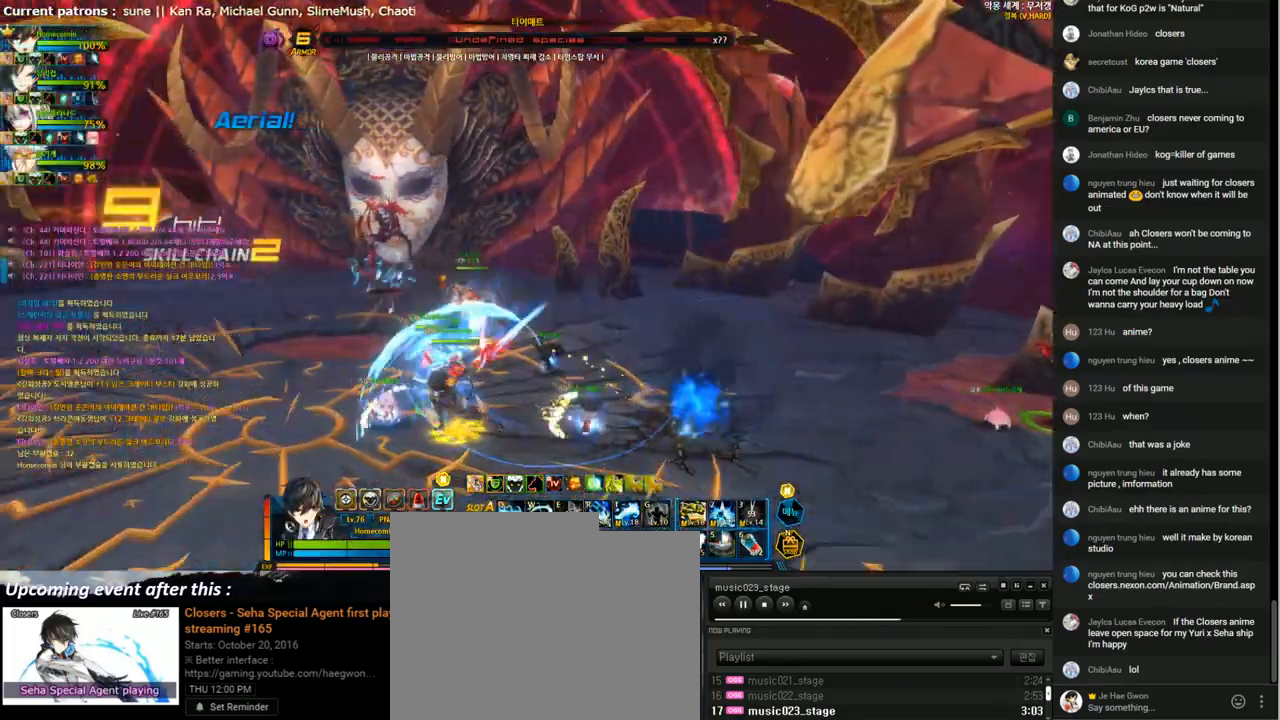
{"keys": ["left", "up"], "events": [[33, "left", "up"], [67, "left", "down"], [100, "up", "down"]]}
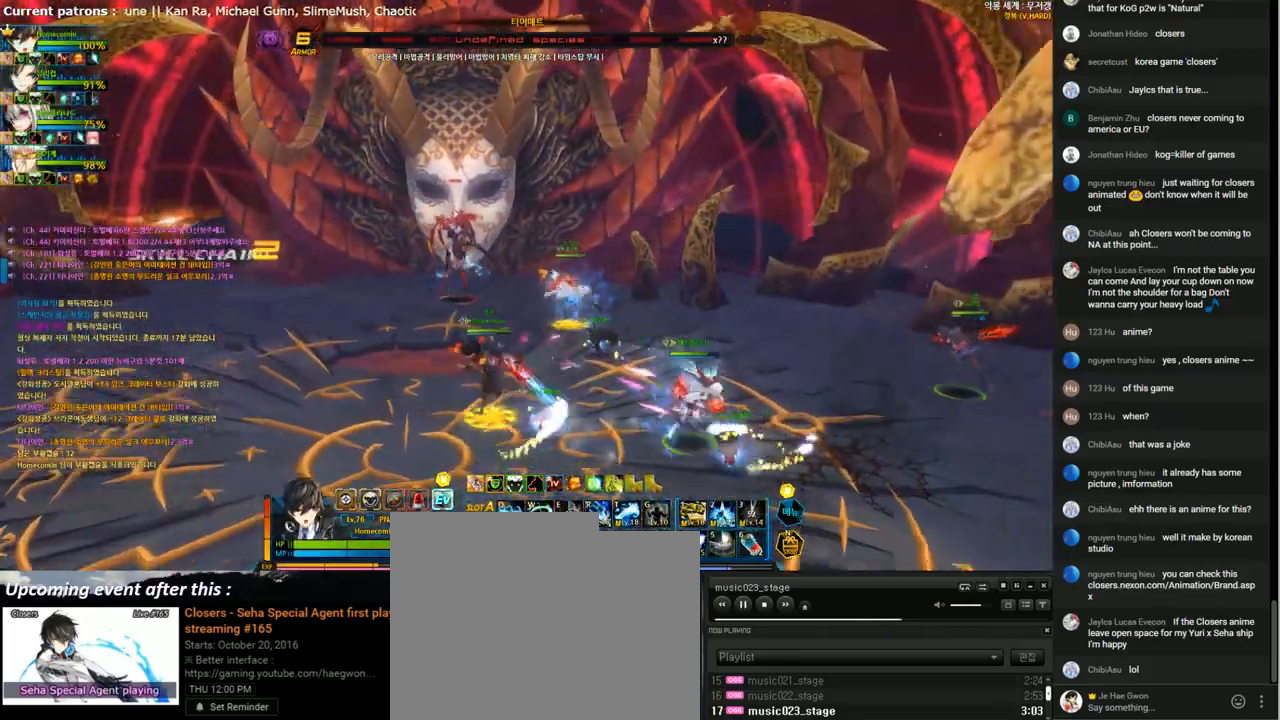
{"keys": ["left", "up"], "events": []}
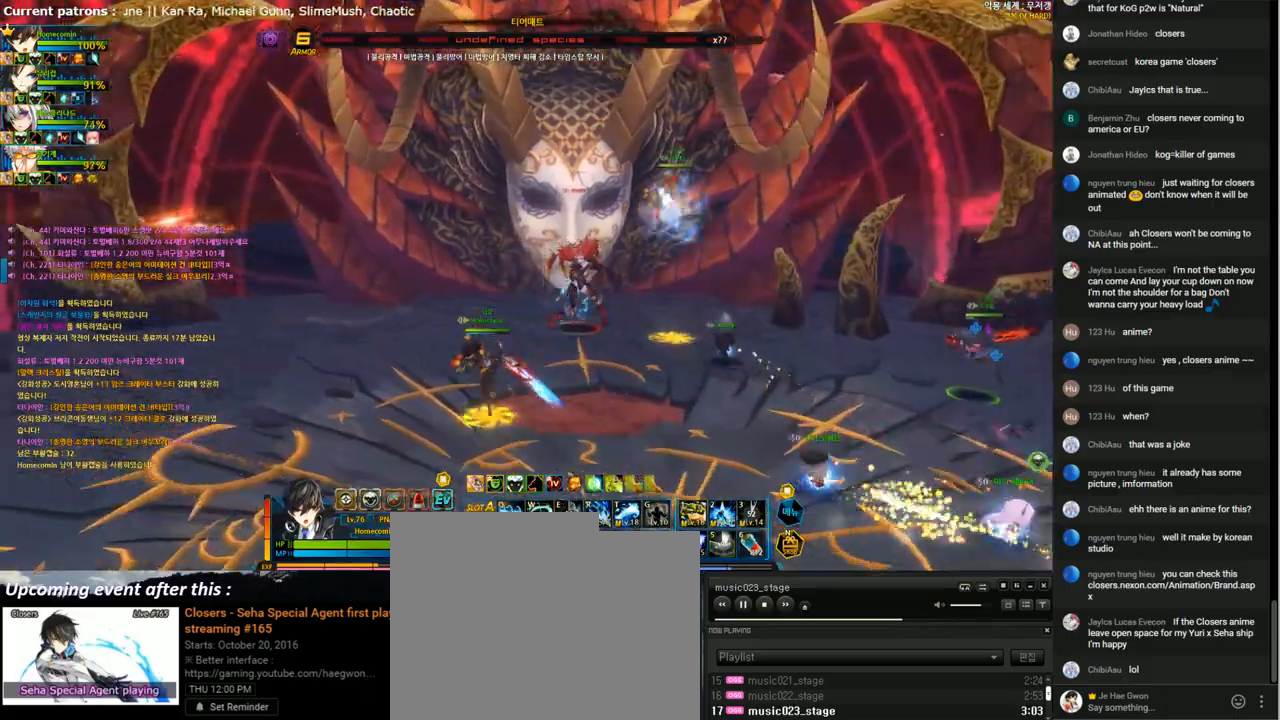
{"keys": ["left", "up", "x"], "events": [[433, "x", "down"]]}
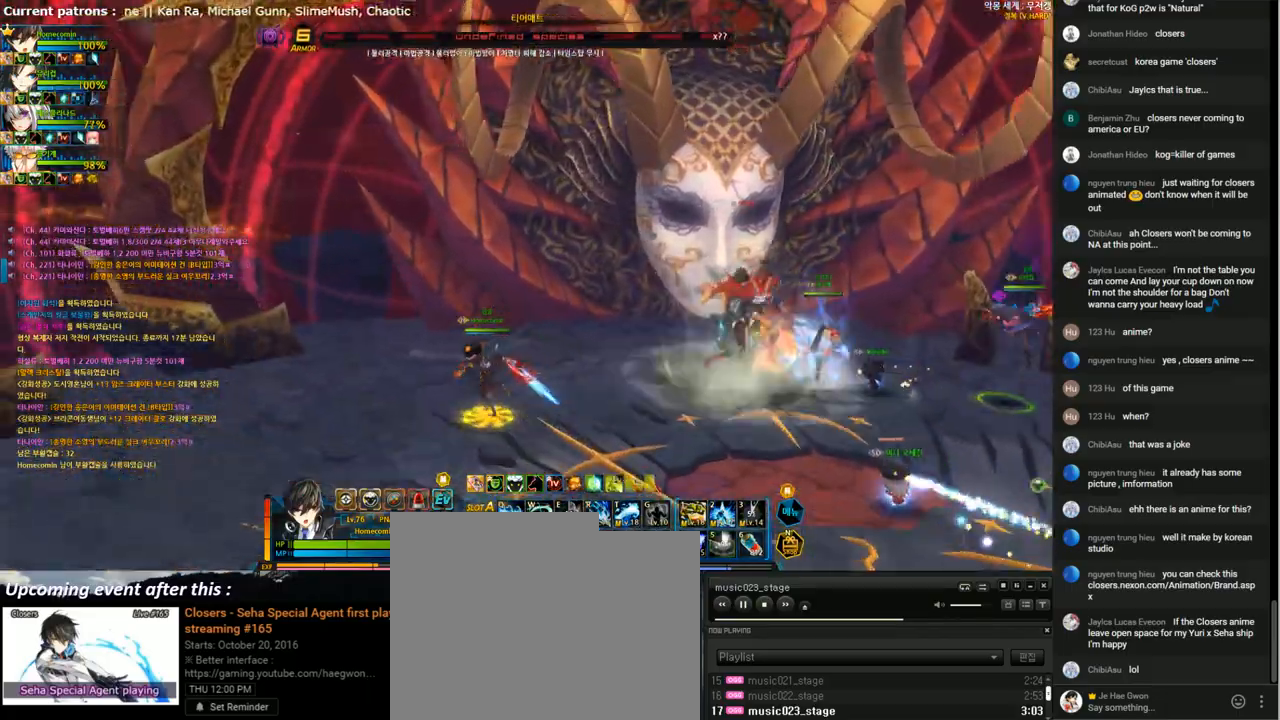
{"keys": ["r", "right", "up"], "events": [[33, "x", "up"], [133, "right", "down"], [200, "left", "up"], [300, "r", "down"], [400, "r", "up"], [500, "r", "down"]]}
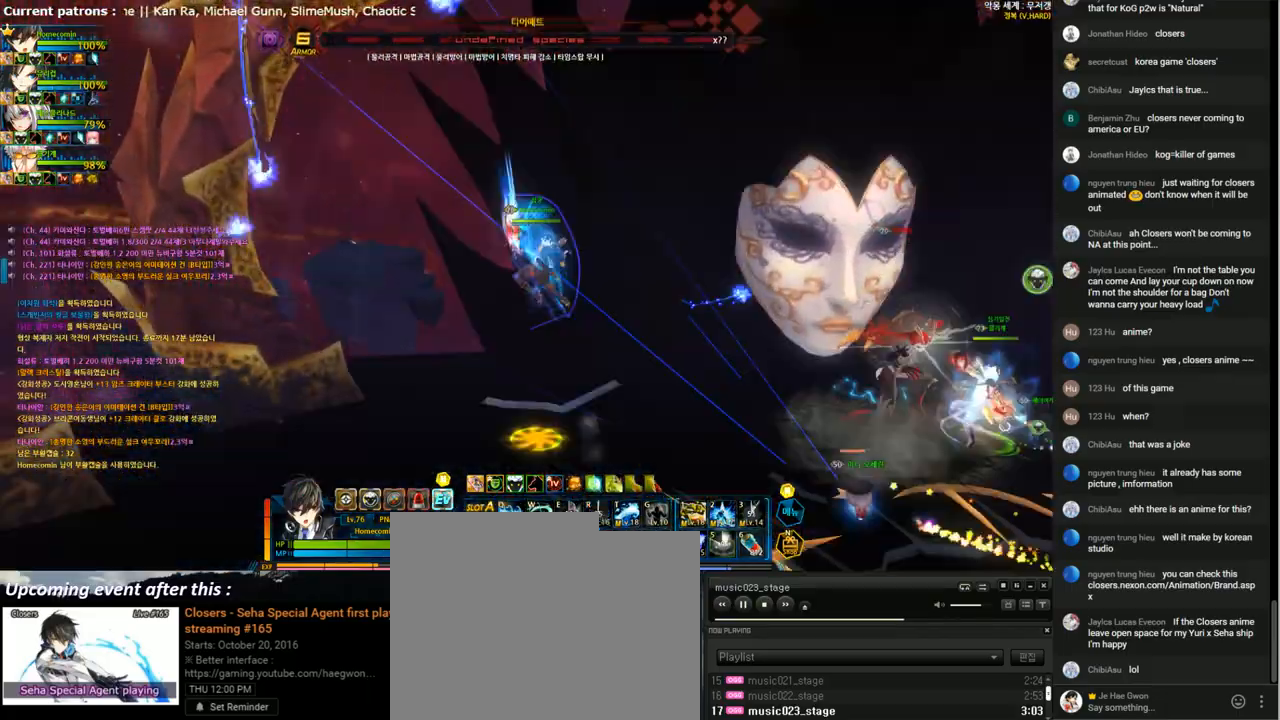
{"keys": ["r", "right"], "events": [[33, "up", "up"], [67, "r", "up"], [167, "r", "down"], [267, "r", "up"], [333, "r", "down"], [433, "r", "up"], [500, "r", "down"]]}
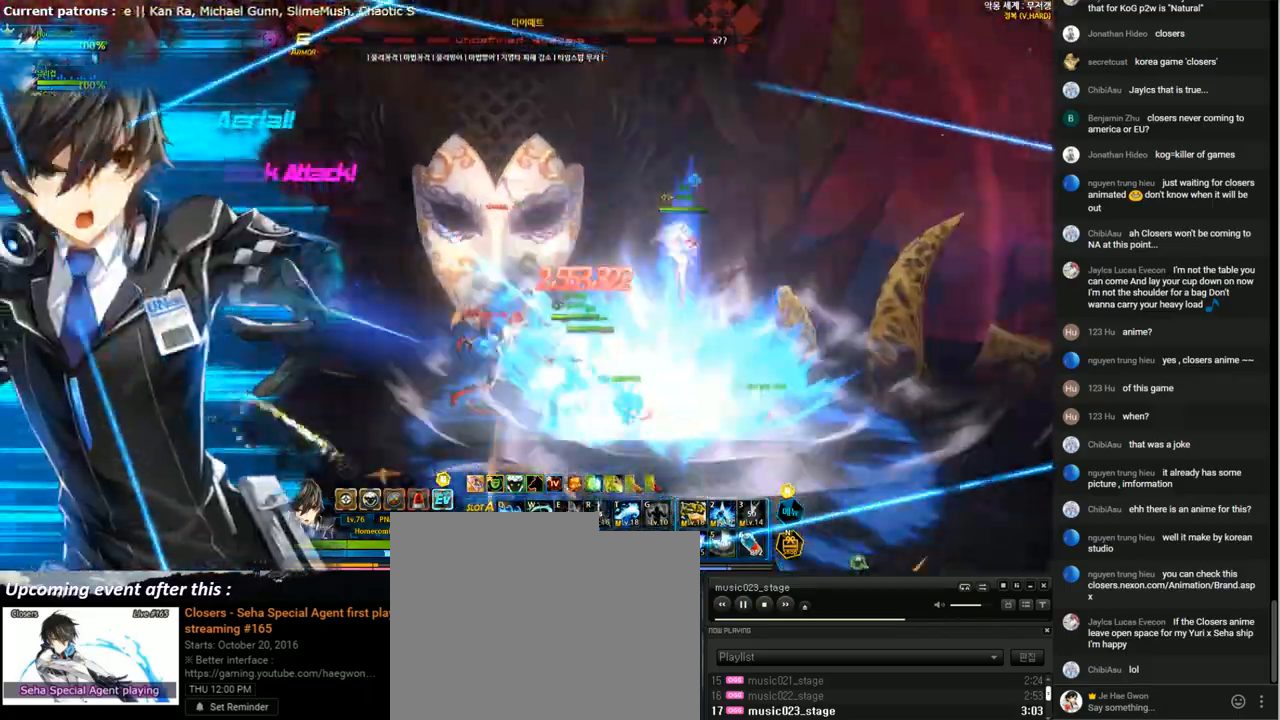
{"keys": [], "events": [[100, "r", "up"], [167, "r", "down"], [233, "r", "up"], [233, "right", "up"], [300, "r", "down"], [400, "r", "up"]]}
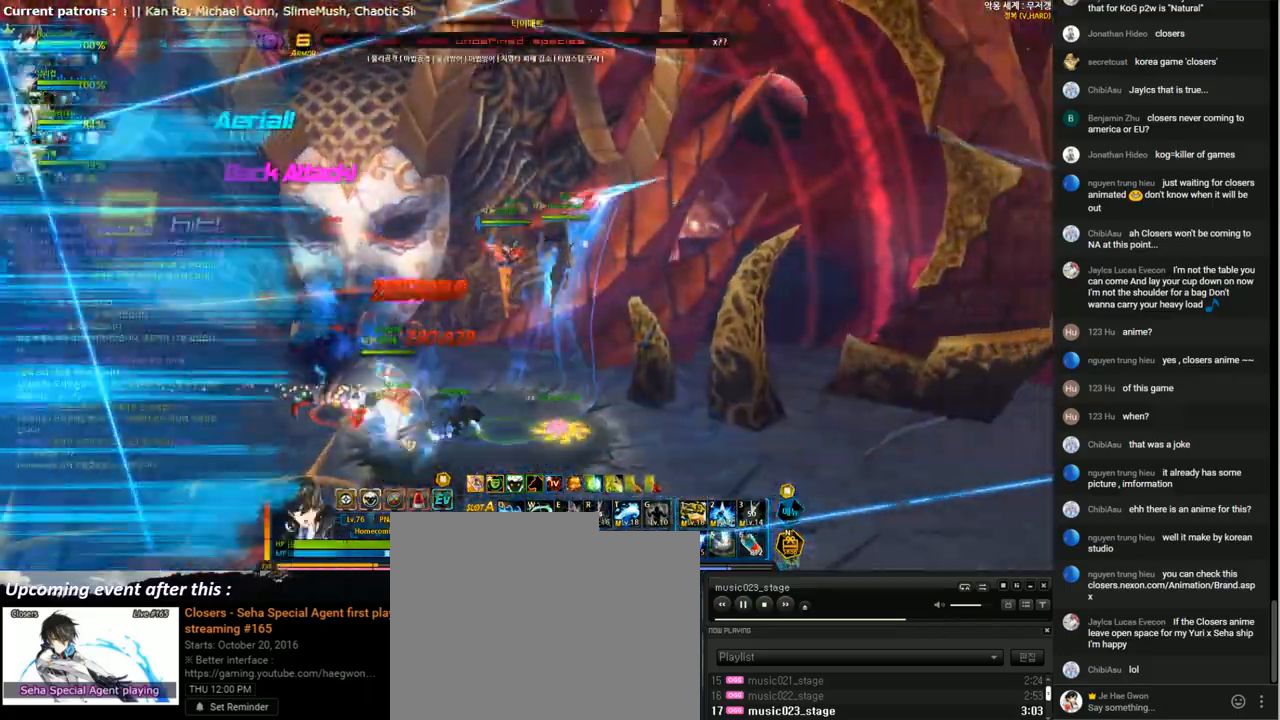
{"keys": ["left"], "events": [[267, "left", "down"], [333, "left", "up"], [400, "left", "down"]]}
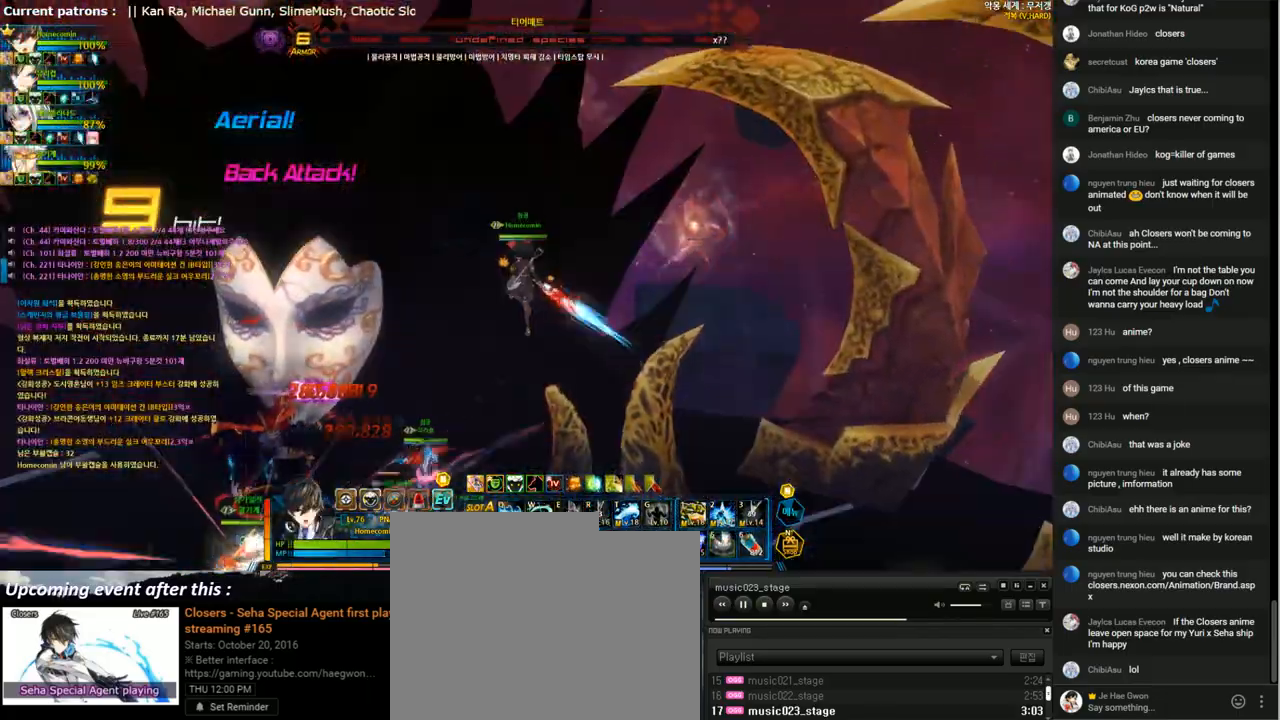
{"keys": [], "events": [[233, "down", "down"], [367, "right", "down"], [400, "left", "up"], [467, "down", "up"], [467, "right", "up"]]}
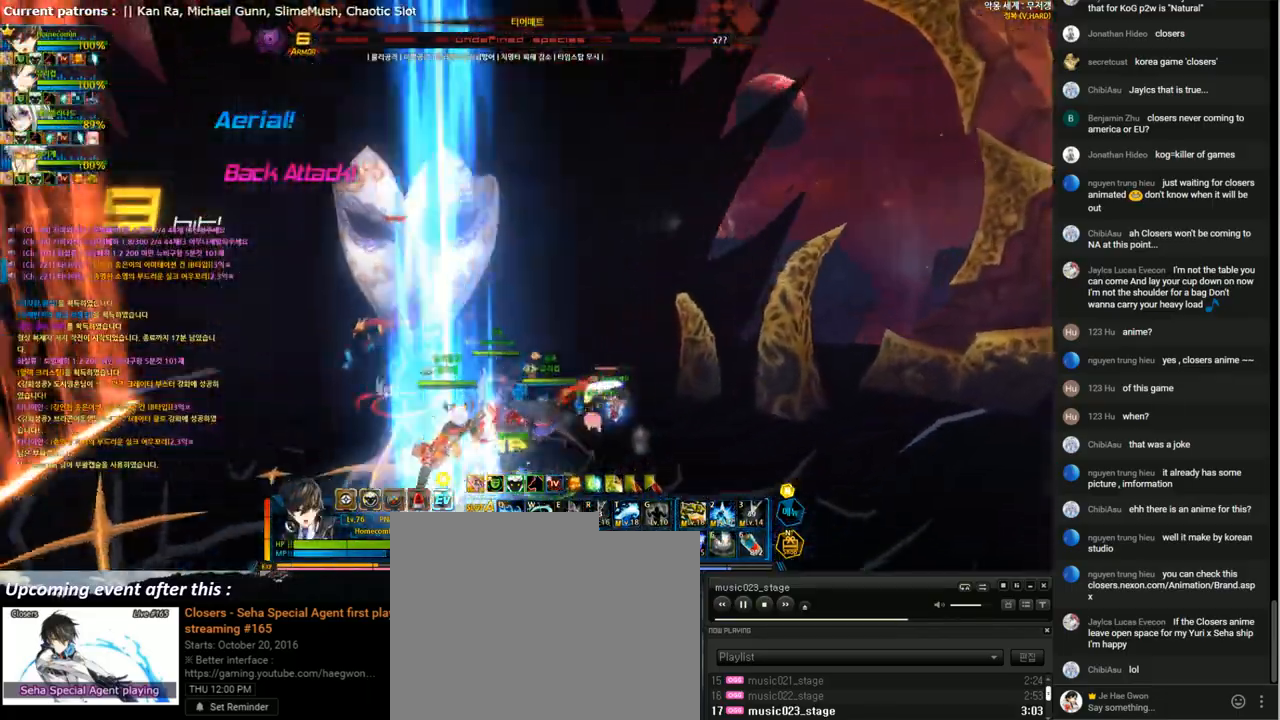
{"keys": ["down", "left"], "events": [[200, "left", "down"], [267, "left", "up"], [333, "left", "down"], [367, "down", "down"]]}
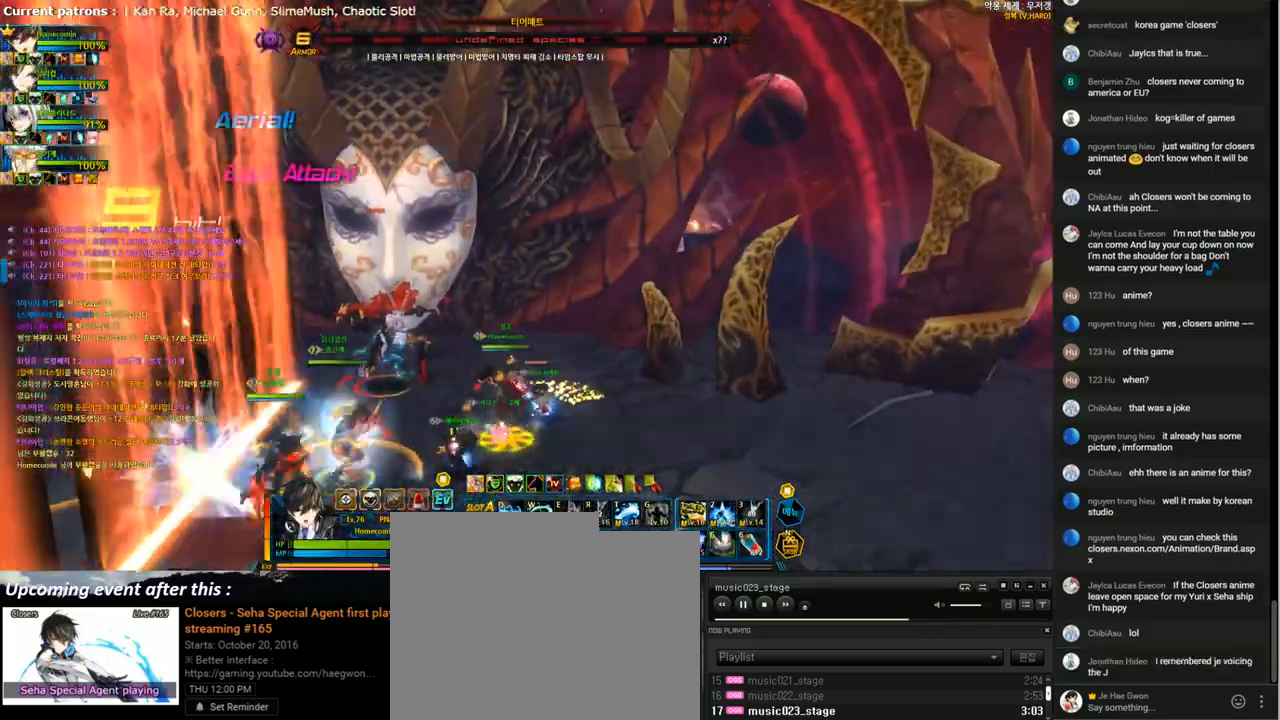
{"keys": [], "events": [[133, "down", "up"], [133, "space", "down"], [233, "space", "up"], [267, "left", "up"]]}
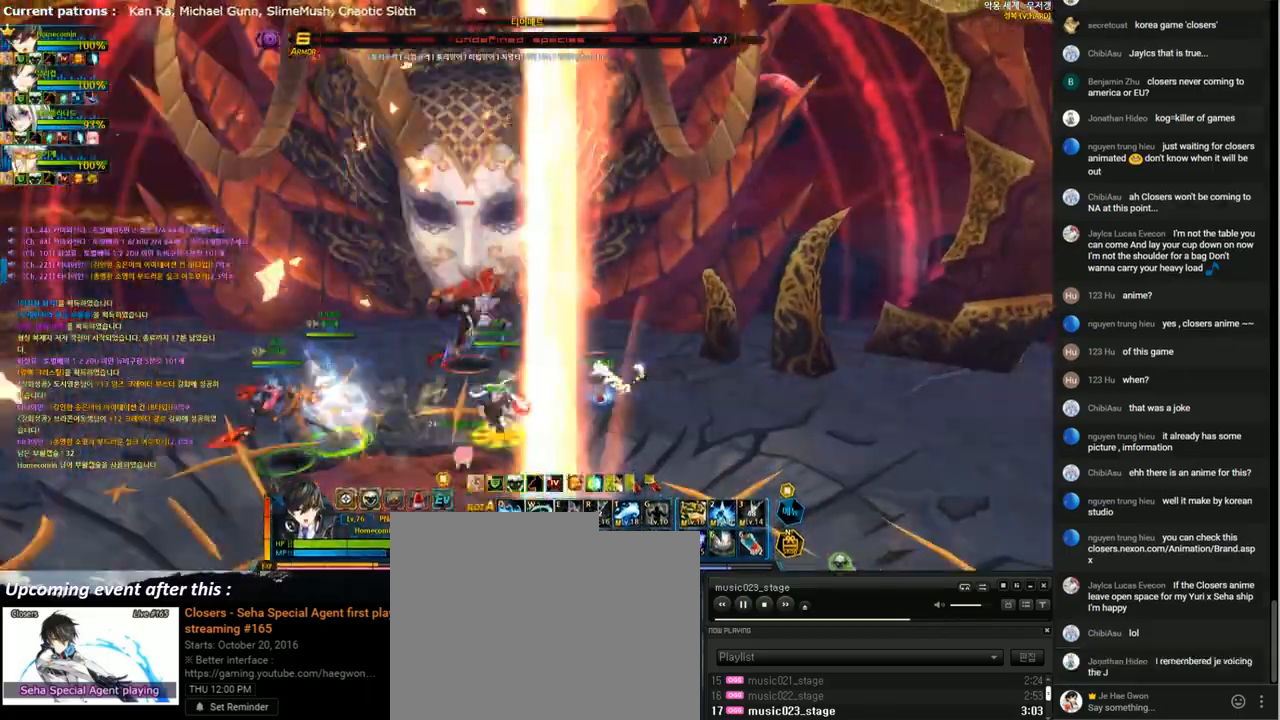
{"keys": ["left", "up"], "events": [[233, "left", "down"], [300, "left", "up"], [367, "left", "down"], [433, "up", "down"]]}
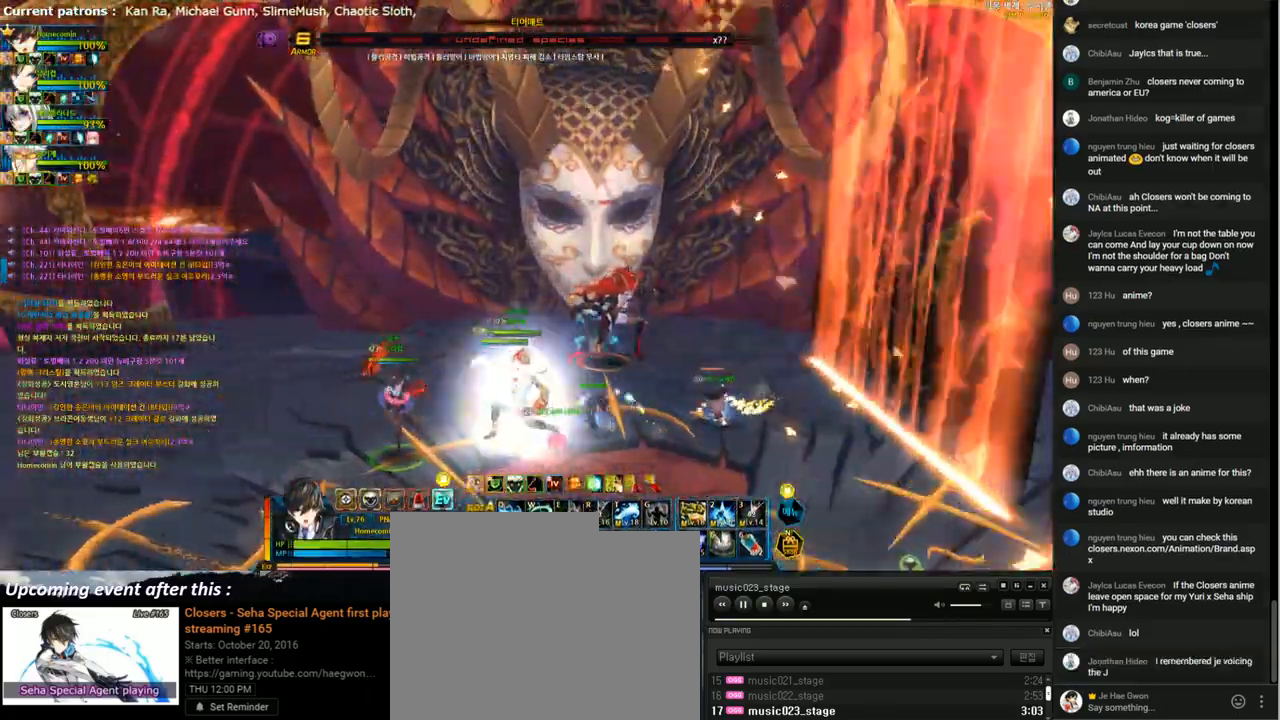
{"keys": ["a", "right", "up"], "events": [[167, "right", "down"], [200, "left", "up"], [267, "x", "down"], [333, "z", "down"], [367, "x", "up"], [400, "z", "up"], [433, "a", "down"]]}
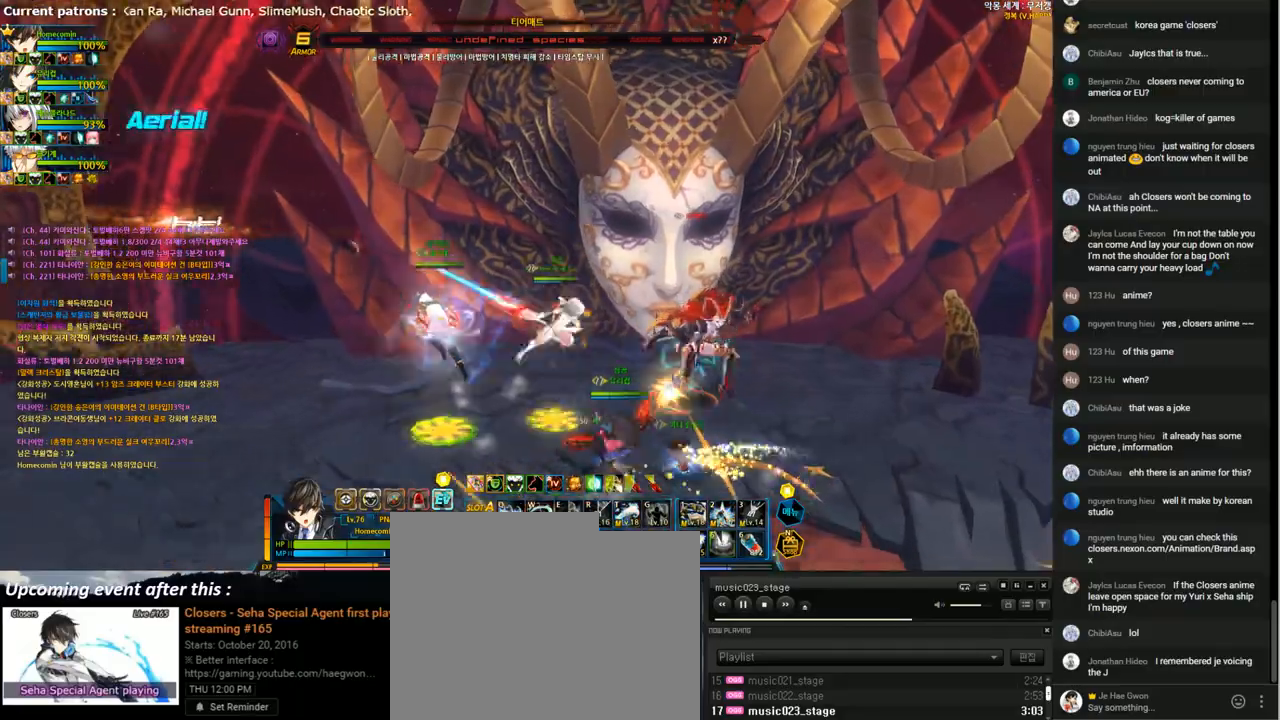
{"keys": ["a"], "events": [[33, "a", "up"], [100, "a", "down"], [167, "right", "up"], [200, "a", "up"], [200, "up", "up"], [267, "a", "down"], [367, "a", "up"], [433, "a", "down"]]}
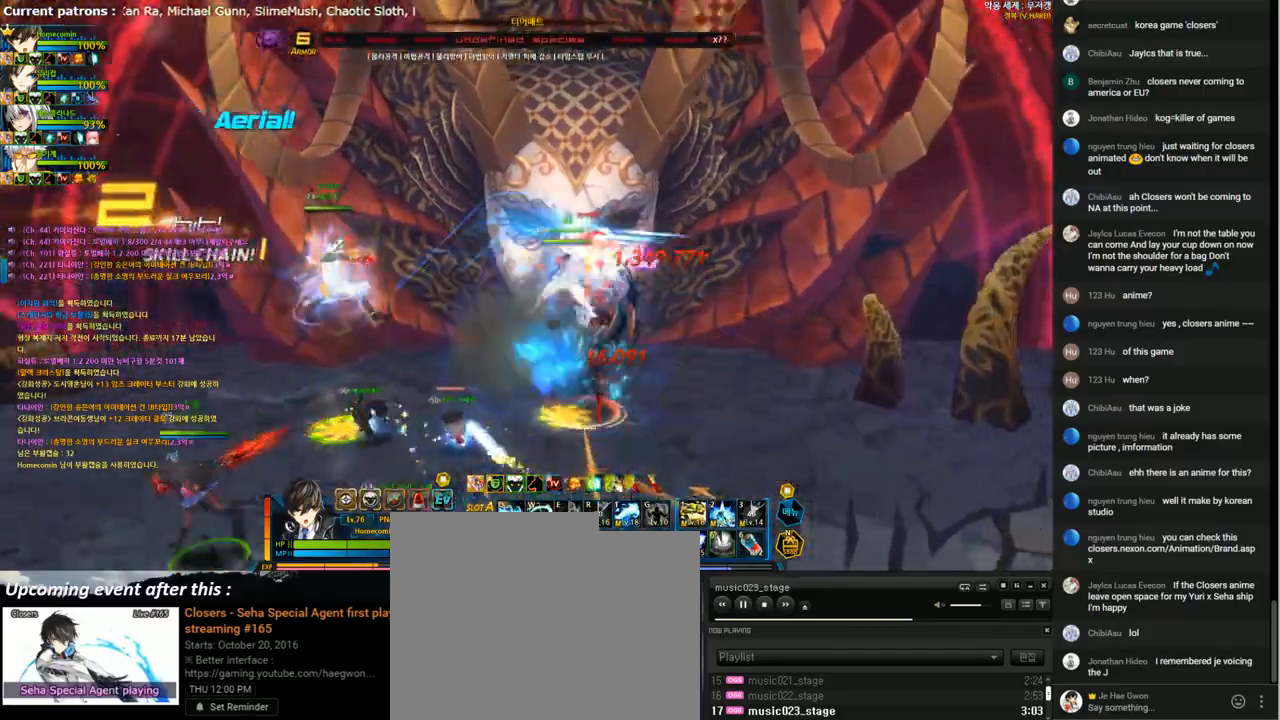
{"keys": ["down", "left"], "events": [[33, "a", "up"], [100, "a", "down"], [167, "a", "up"], [267, "left", "down"], [333, "left", "up"], [400, "left", "down"], [467, "down", "down"]]}
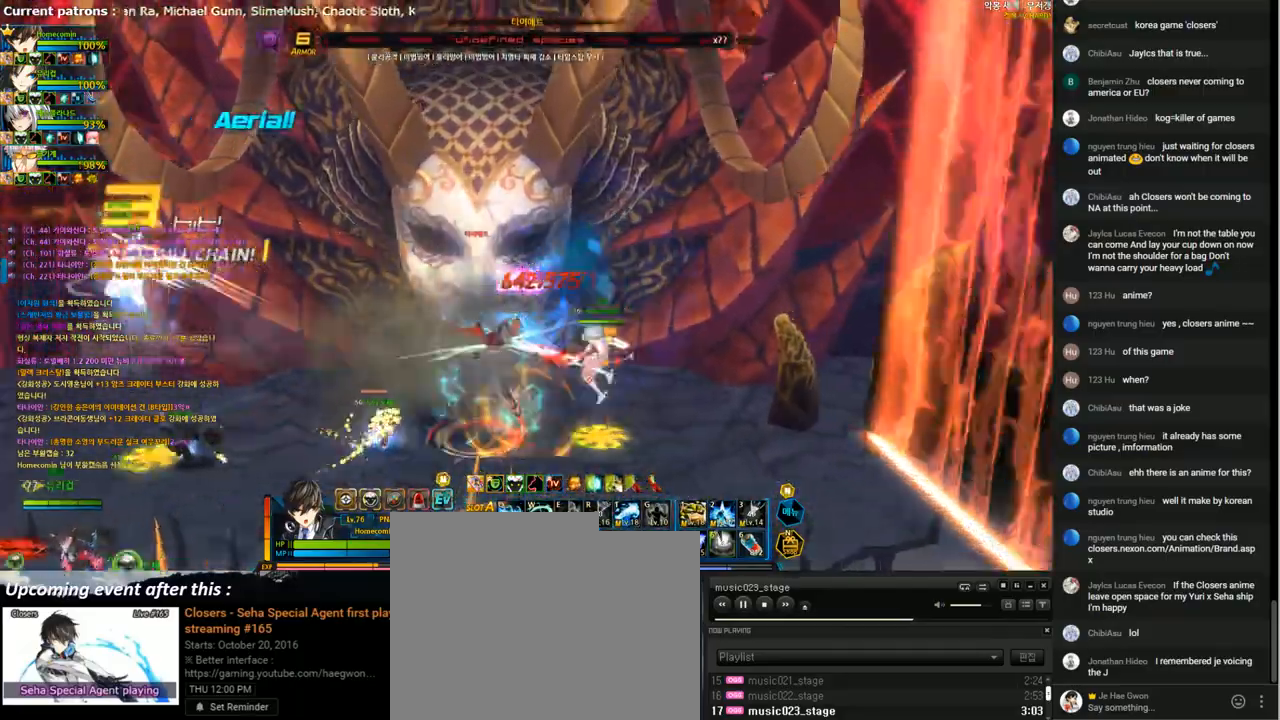
{"keys": [], "events": [[33, "right", "down"], [100, "left", "up"], [233, "space", "down"], [333, "space", "up"], [433, "down", "up"], [500, "right", "up"]]}
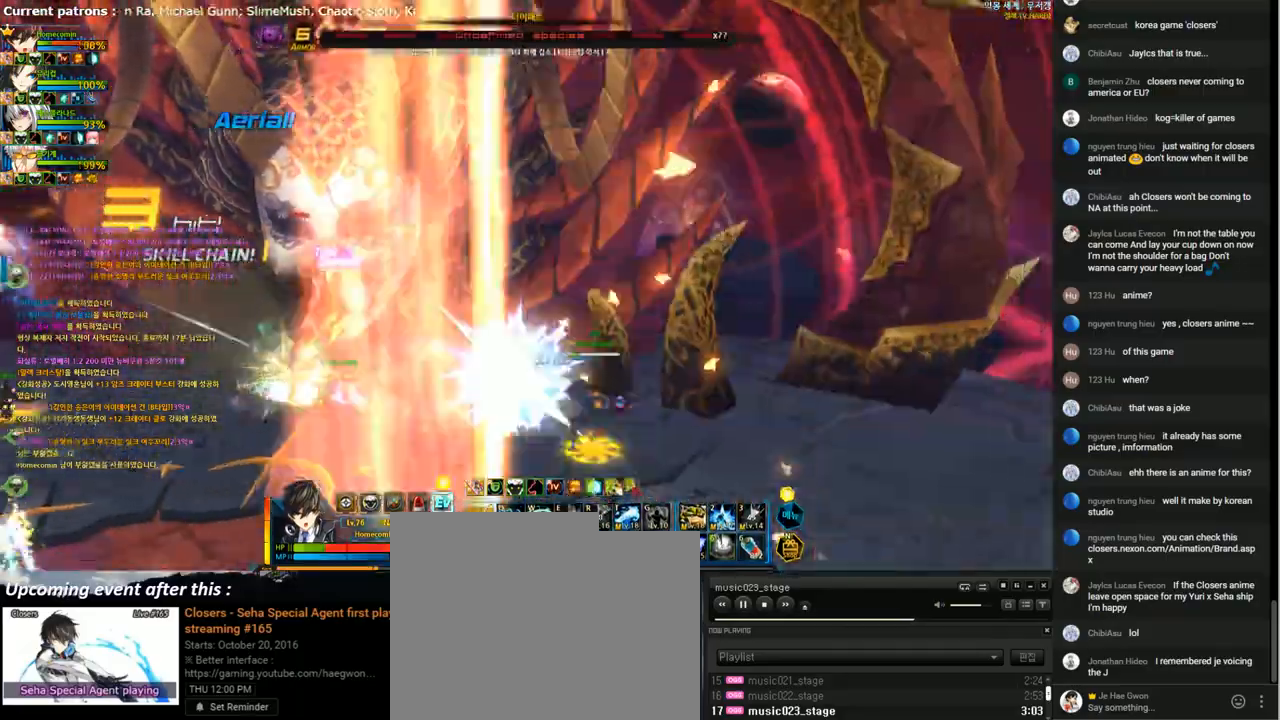
{"keys": [], "events": [[333, "left", "down"], [400, "left", "up"]]}
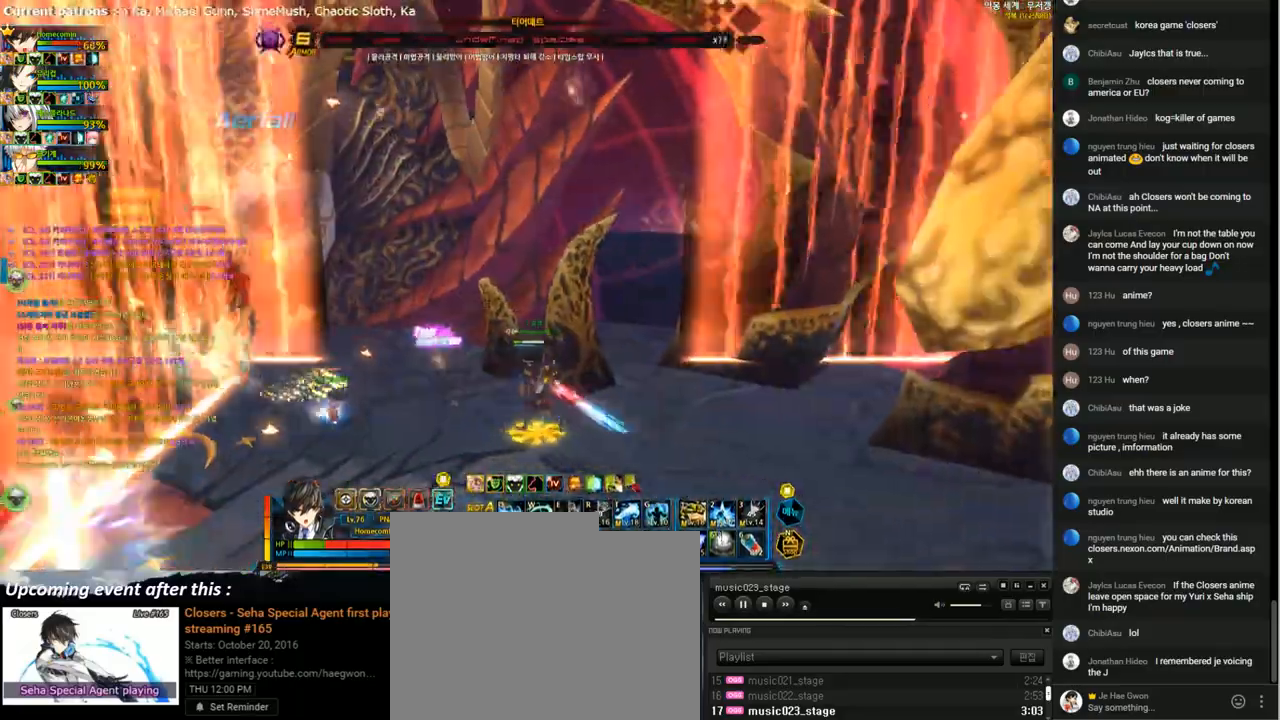
{"keys": [], "events": [[433, "left", "down"], [467, "left", "up"]]}
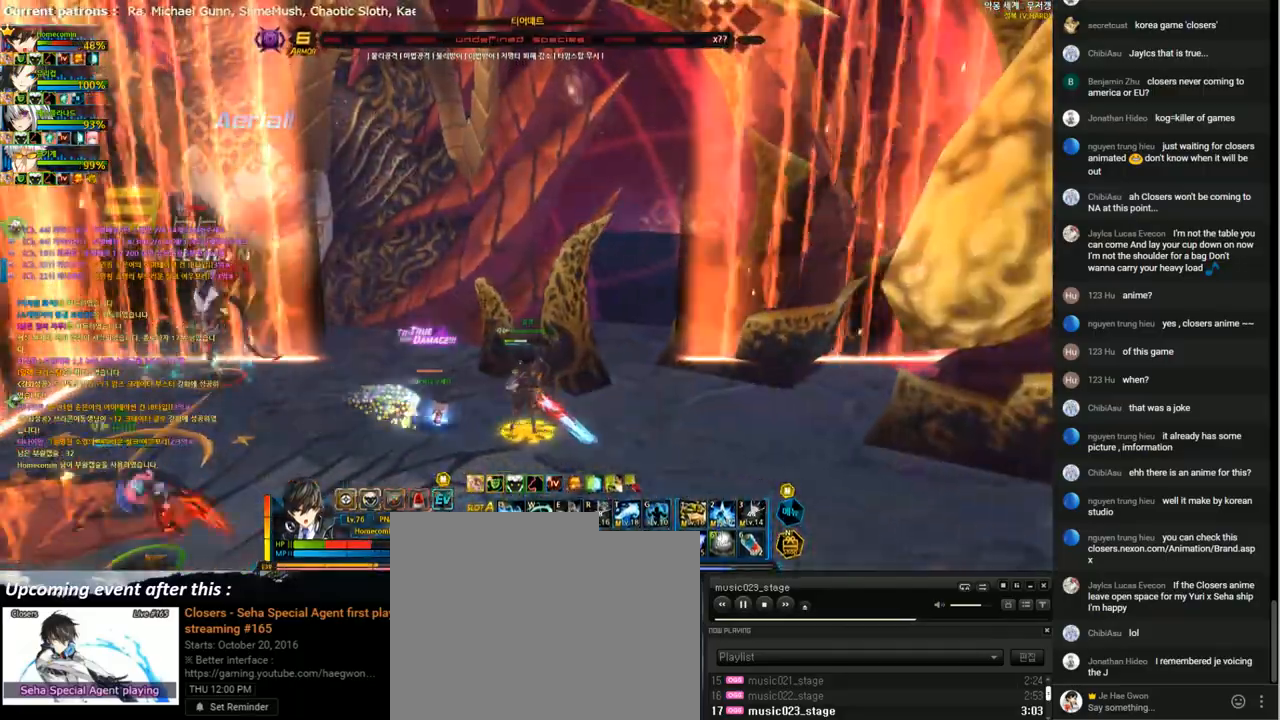
{"keys": [], "events": [[100, "g", "down"], [200, "g", "up"], [267, "g", "down"], [333, "g", "up"]]}
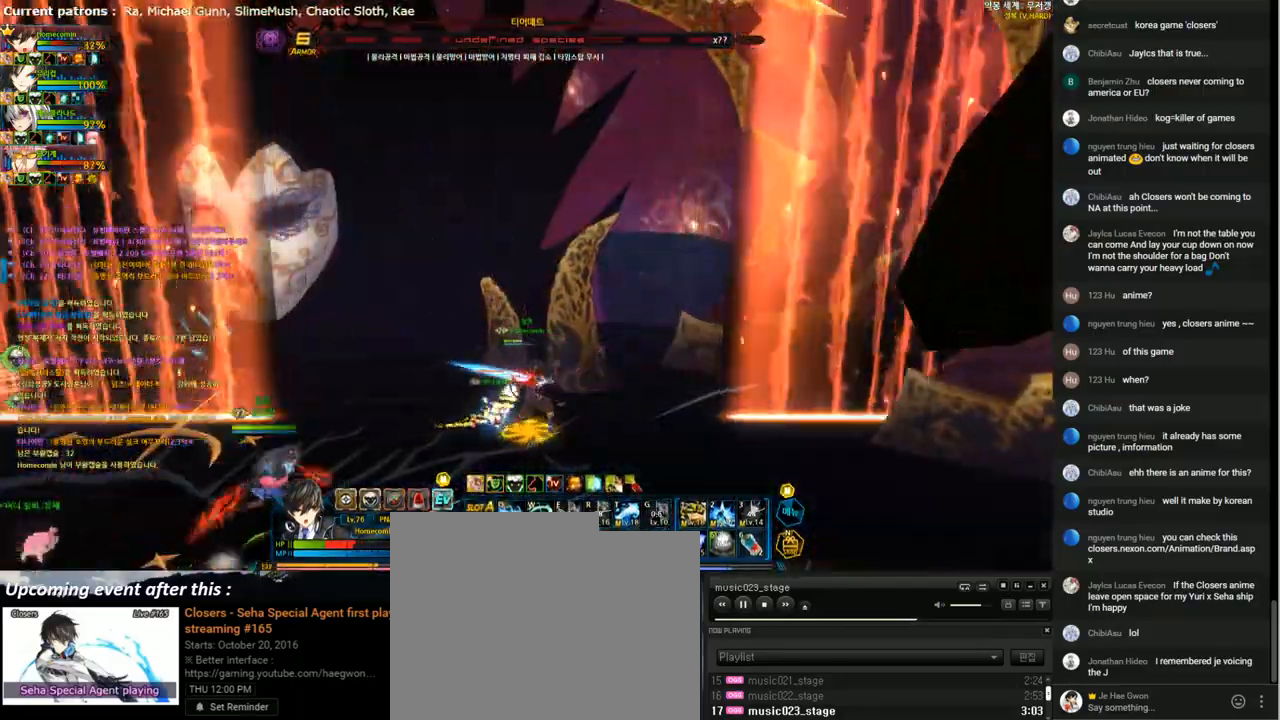
{"keys": ["left", "up"], "events": [[233, "left", "down"], [300, "left", "up"], [367, "left", "down"], [433, "up", "down"]]}
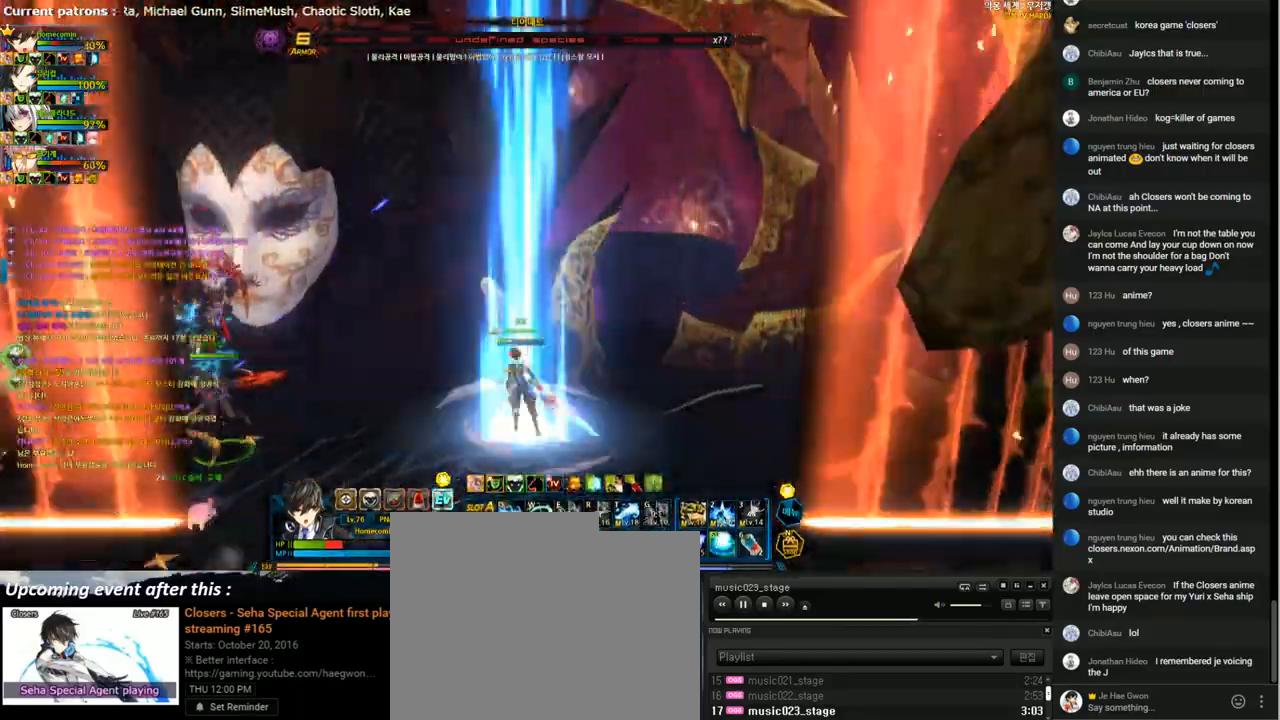
{"keys": ["down", "left"], "events": [[233, "up", "up"], [467, "down", "down"]]}
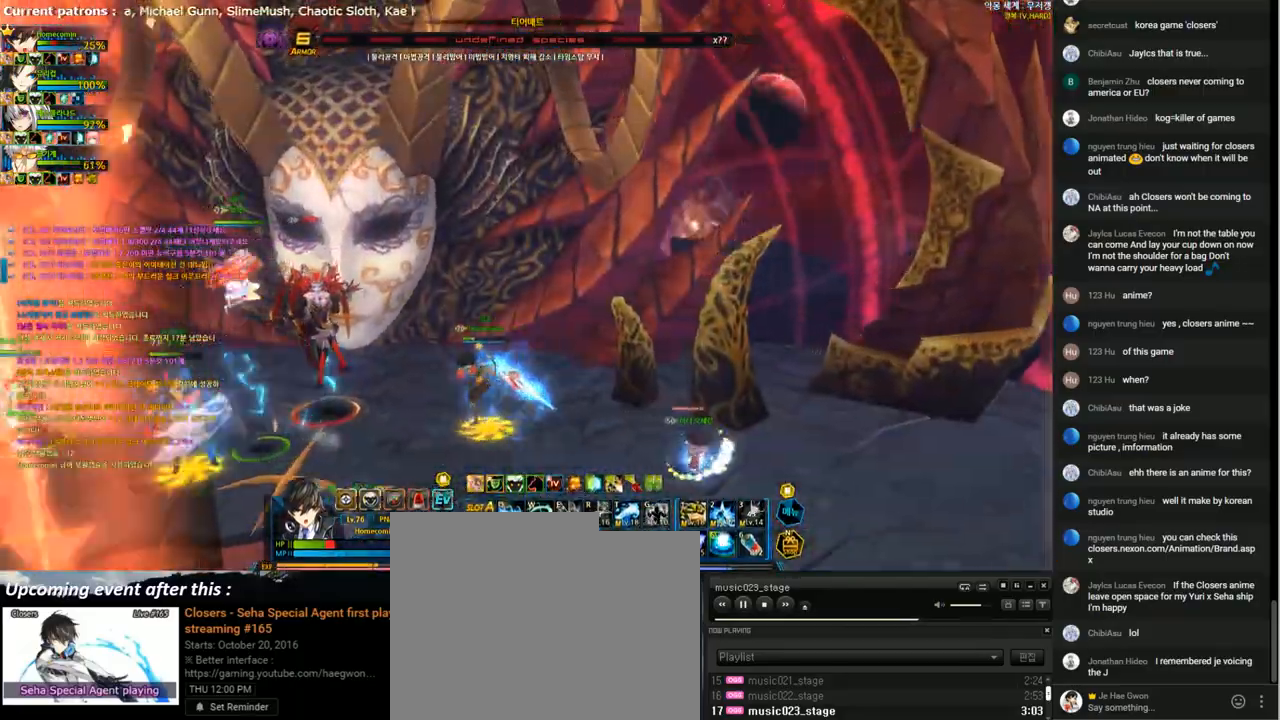
{"keys": [], "events": [[267, "down", "up"], [333, "right", "down"], [367, "left", "up"], [367, "shift", "down"], [433, "right", "up"], [467, "shift", "up"]]}
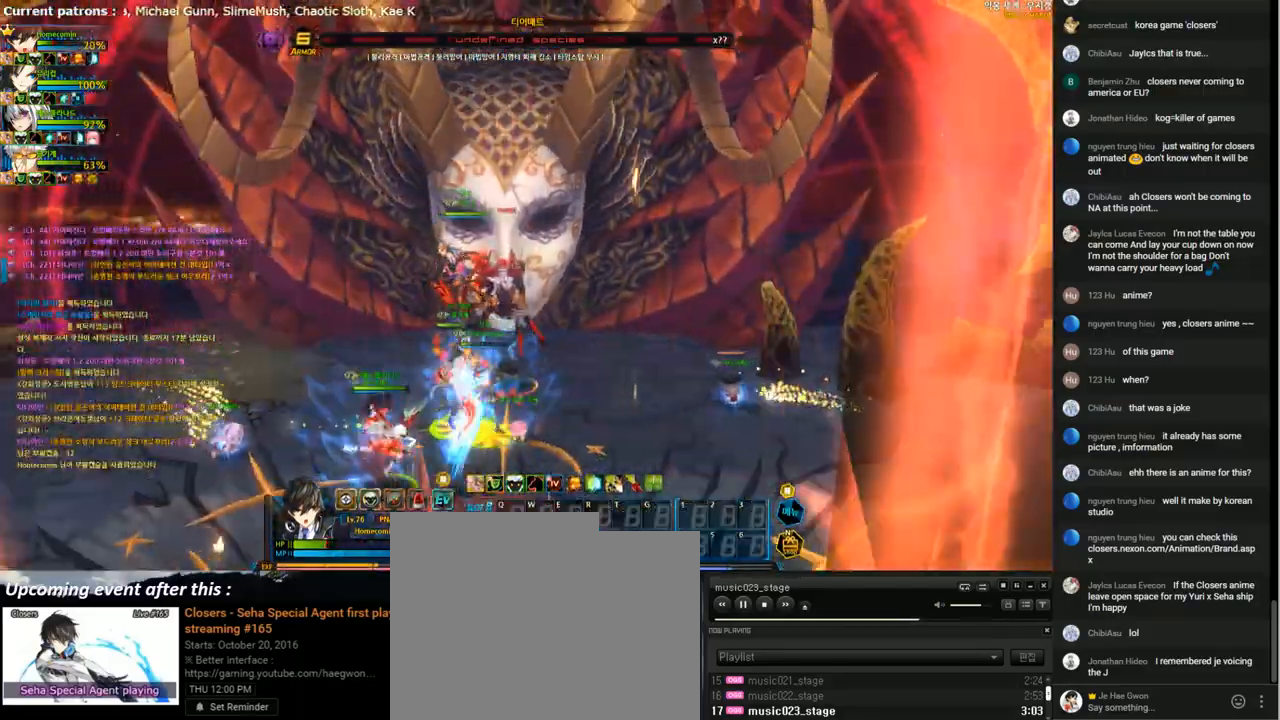
{"keys": [], "events": [[33, "a", "down"], [133, "a", "up"], [233, "shift", "down"], [333, "shift", "up"], [433, "left", "down"], [500, "left", "up"]]}
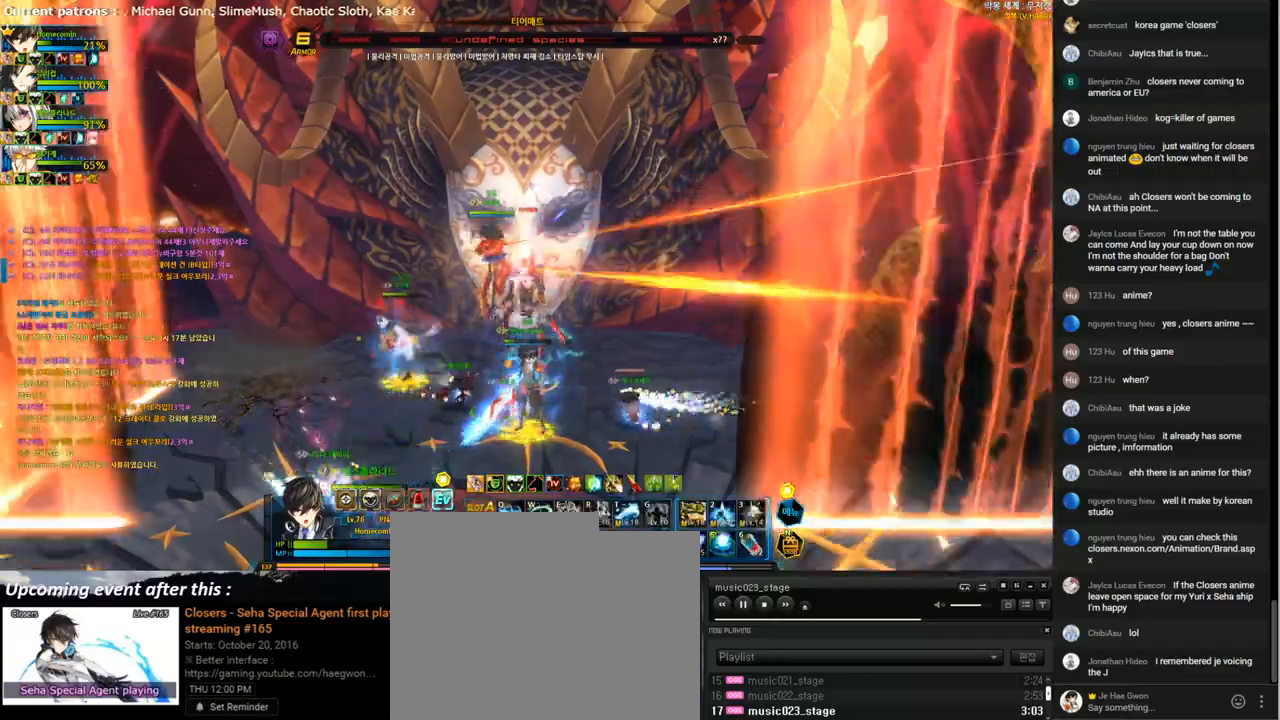
{"keys": ["left", "space"], "events": [[100, "left", "down"], [467, "space", "down"]]}
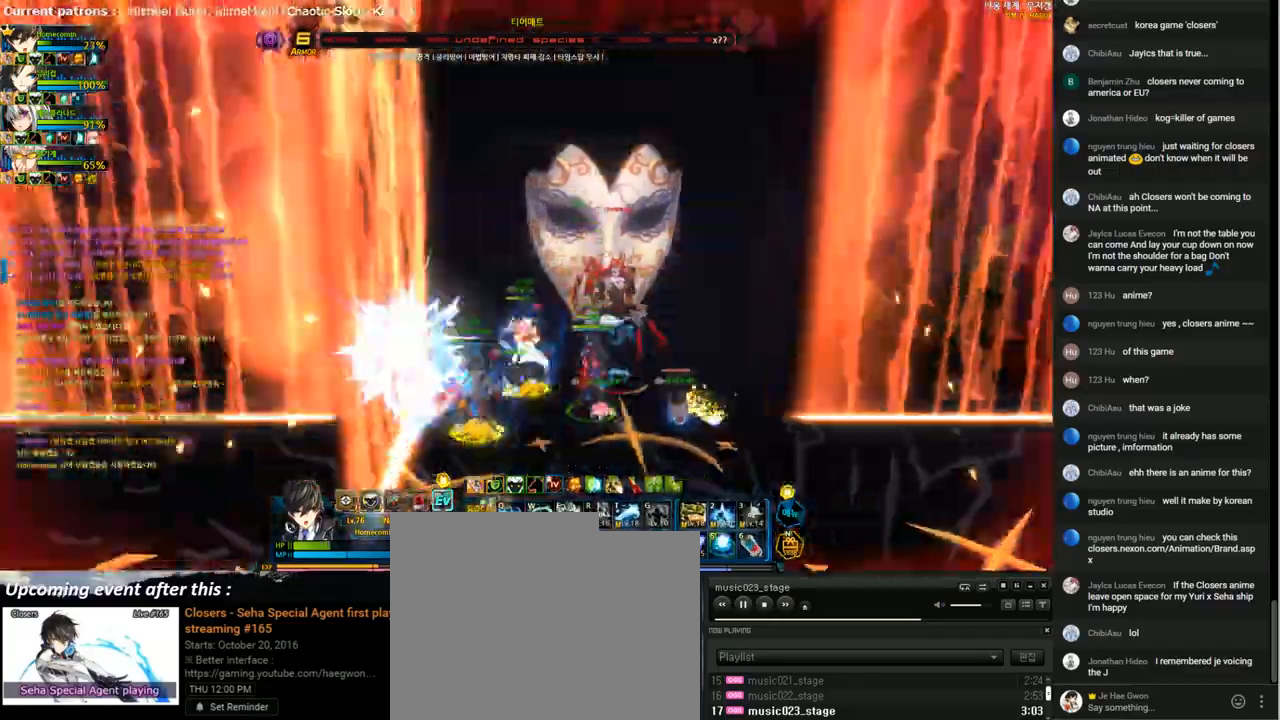
{"keys": [], "events": [[67, "left", "up"], [67, "space", "up"]]}
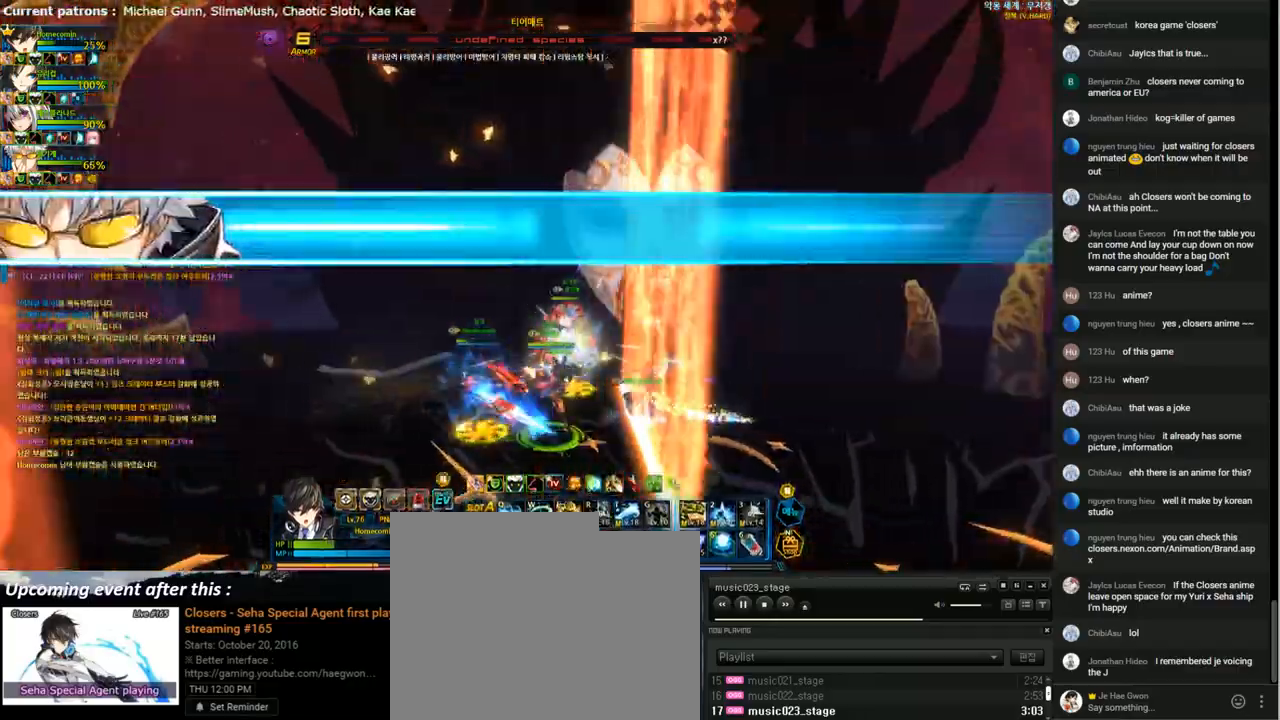
{"keys": ["right", "up"], "events": [[100, "right", "down"], [200, "right", "up"], [233, "right", "down"], [267, "up", "down"], [367, "x", "down"], [500, "x", "up"]]}
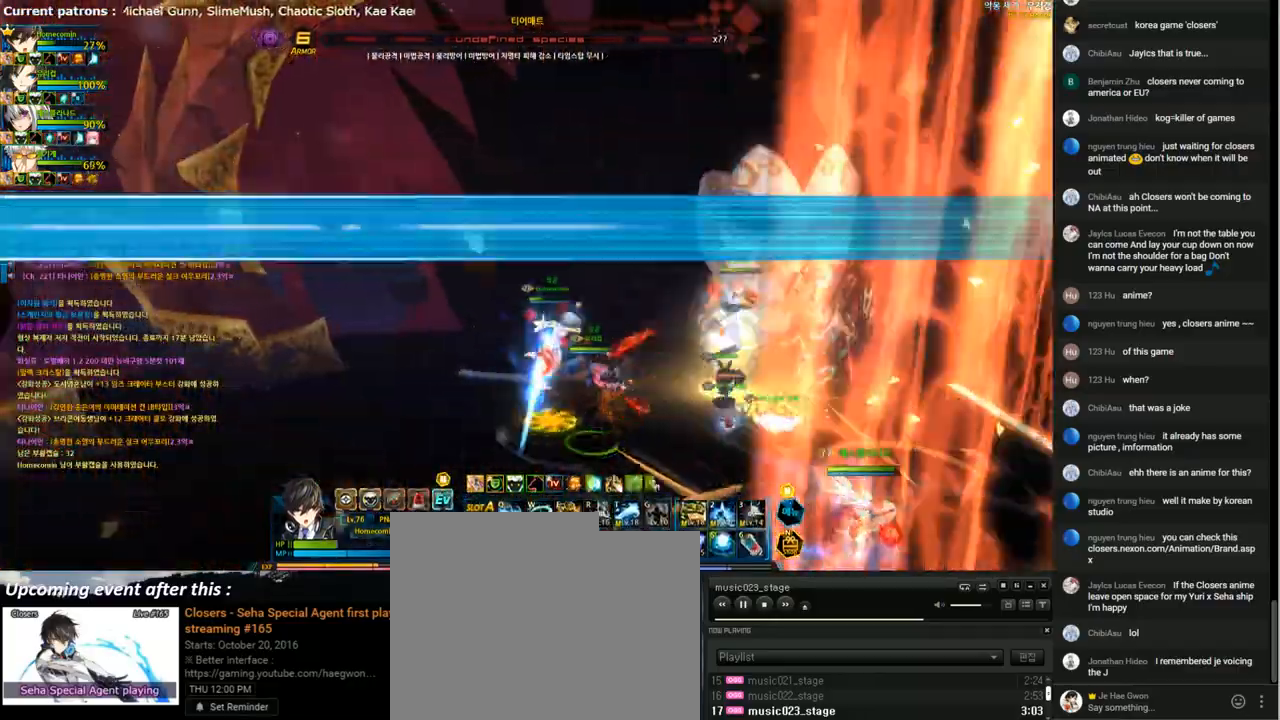
{"keys": ["4"], "events": [[200, "2", "down"], [267, "2", "up"], [333, "4", "down"], [400, "4", "up"], [400, "right", "up"], [400, "up", "up"], [500, "4", "down"]]}
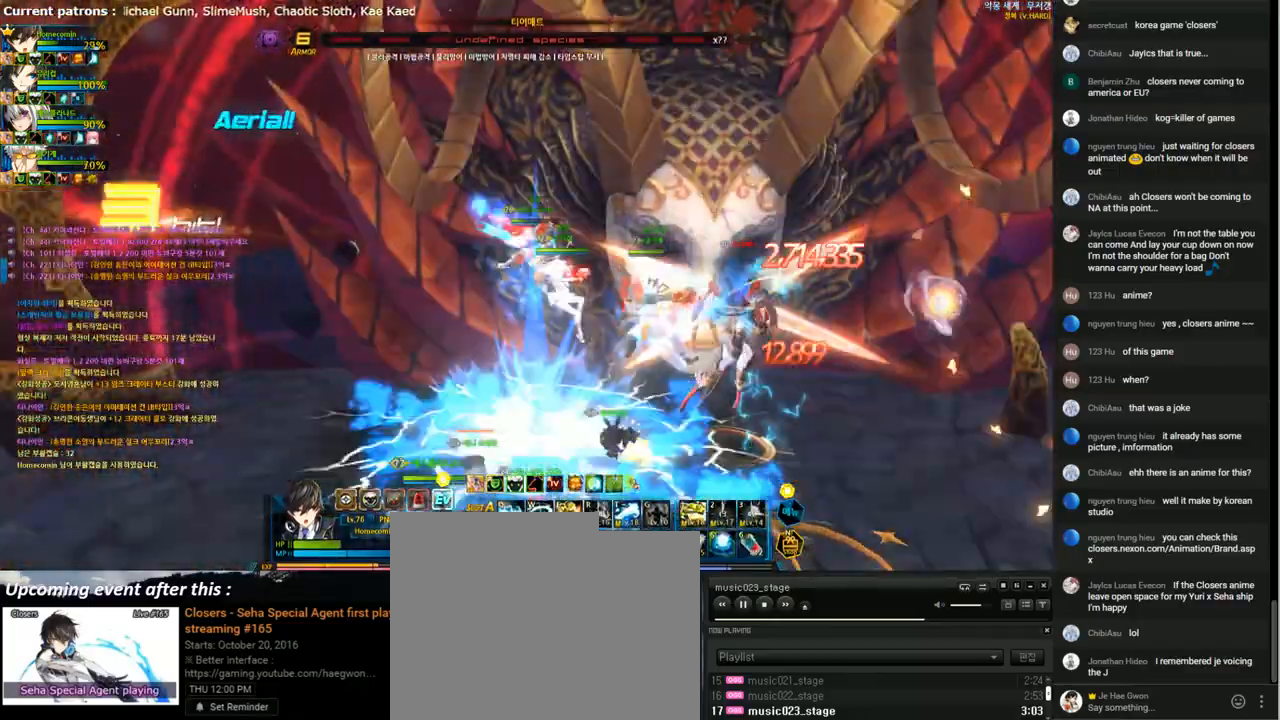
{"keys": ["4"], "events": [[67, "4", "up"], [167, "4", "down"], [233, "4", "up"], [333, "4", "down"], [400, "4", "up"], [500, "4", "down"]]}
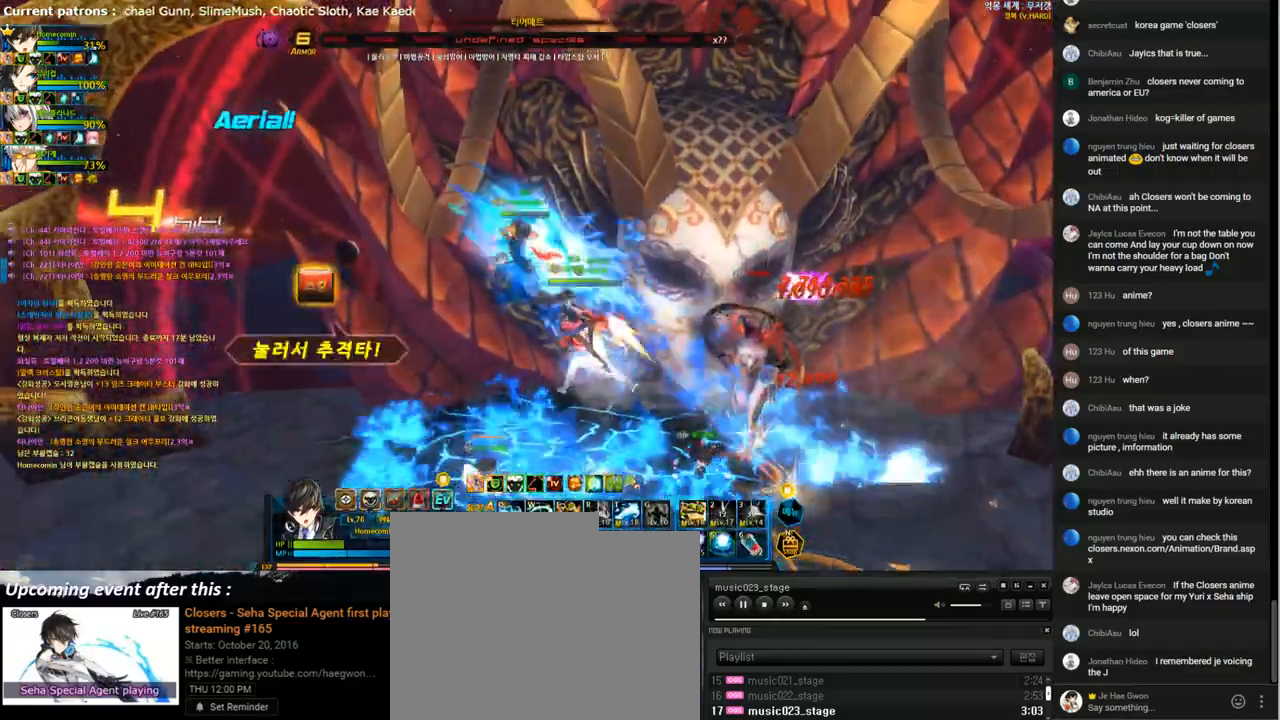
{"keys": [], "events": [[100, "4", "up"], [300, "v", "down"], [333, "v", "up"]]}
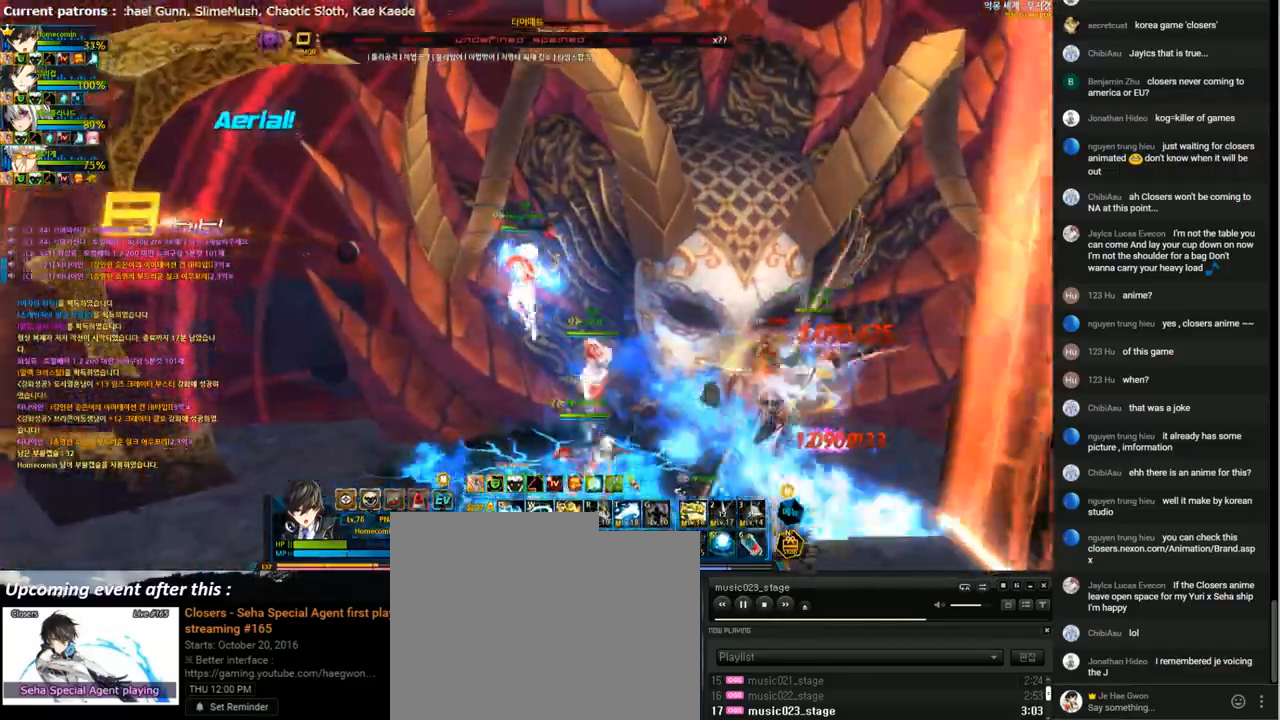
{"keys": ["left"], "events": [[100, "left", "down"], [167, "left", "up"], [267, "left", "down"], [333, "left", "up"], [433, "left", "down"]]}